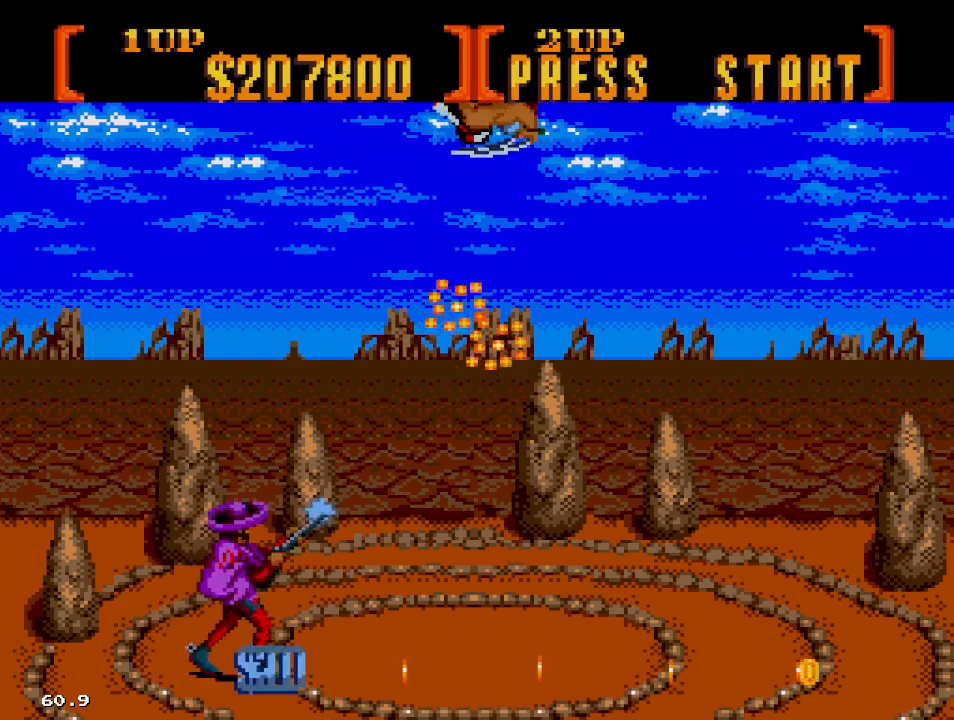
Gameplay with a controller; each line is a JSON object with the inputs held at the frame after it (dt_ms = milliseconds from this image to that frame). "events" lists button and stick changes between this image and that frame as [ms after this image, input, new state], when the widget could be followed in between. Not read: DPAD_DOWN L3 R3.
{"dt_ms": 500, "buttons": ["B", "DPAD_UP"], "events": [[283, "DPAD_RIGHT", "up"], [350, "DPAD_RIGHT", "down"], [433, "DPAD_RIGHT", "up"]]}
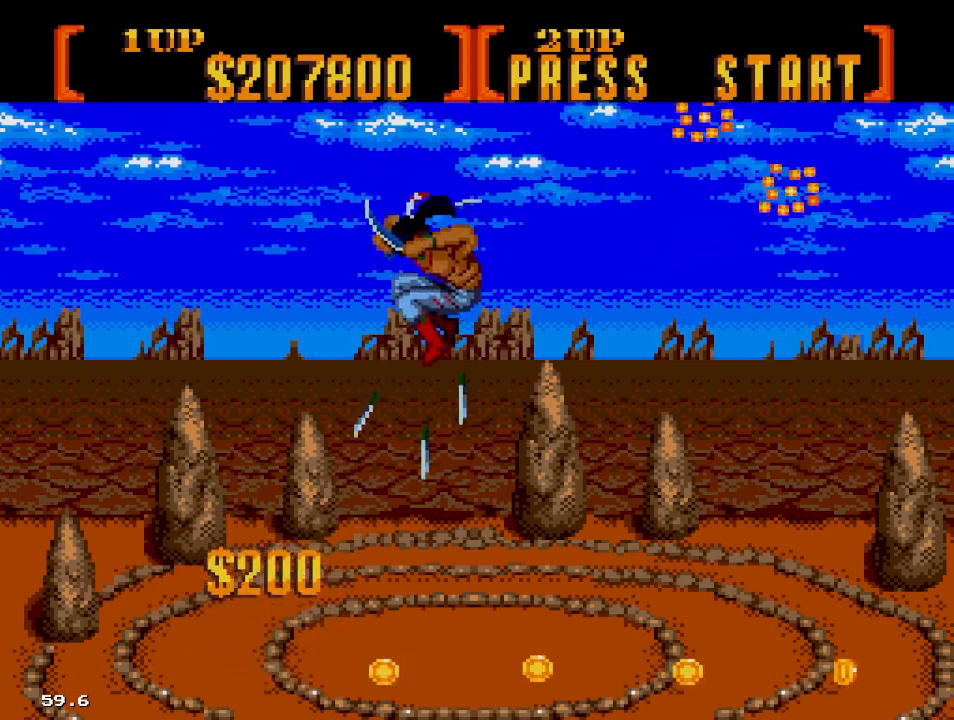
{"dt_ms": 500, "buttons": ["C"], "events": [[50, "DPAD_UP", "up"], [117, "B", "up"], [150, "C", "down"]]}
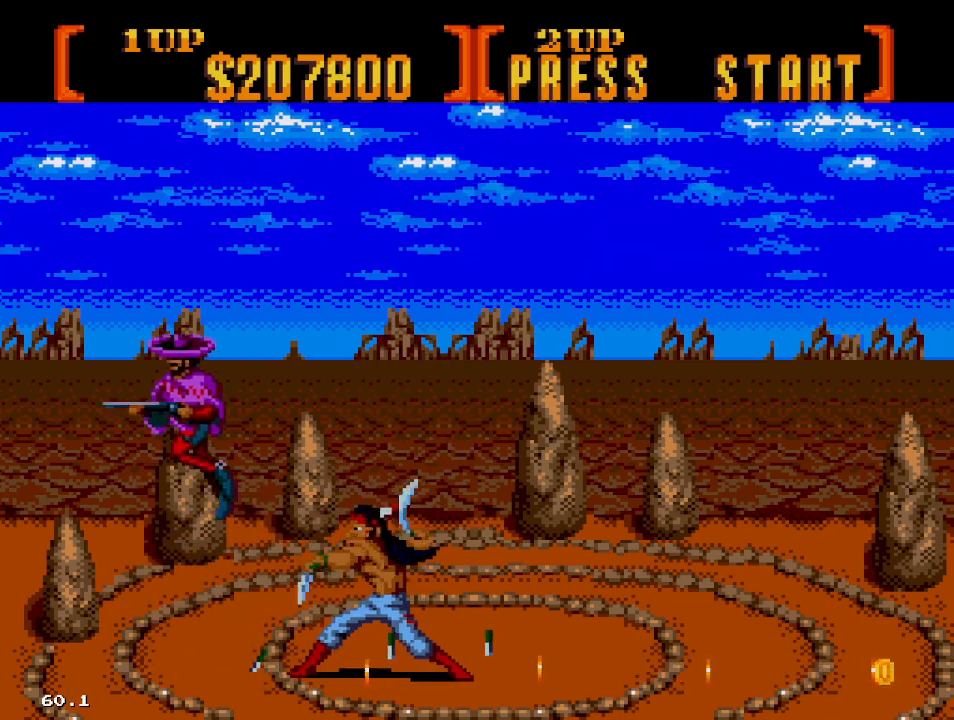
{"dt_ms": 500, "buttons": ["B"], "events": [[133, "C", "up"], [150, "DPAD_UP", "down"], [200, "DPAD_RIGHT", "down"], [200, "DPAD_UP", "up"], [217, "B", "down"], [350, "DPAD_RIGHT", "up"]]}
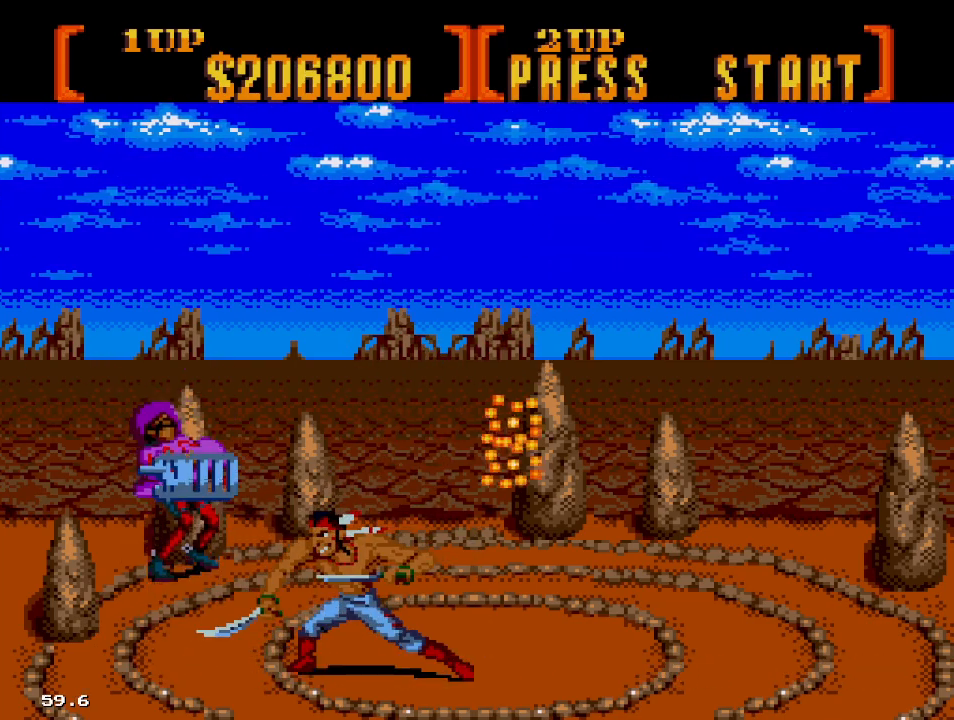
{"dt_ms": 500, "buttons": [], "events": [[367, "B", "up"]]}
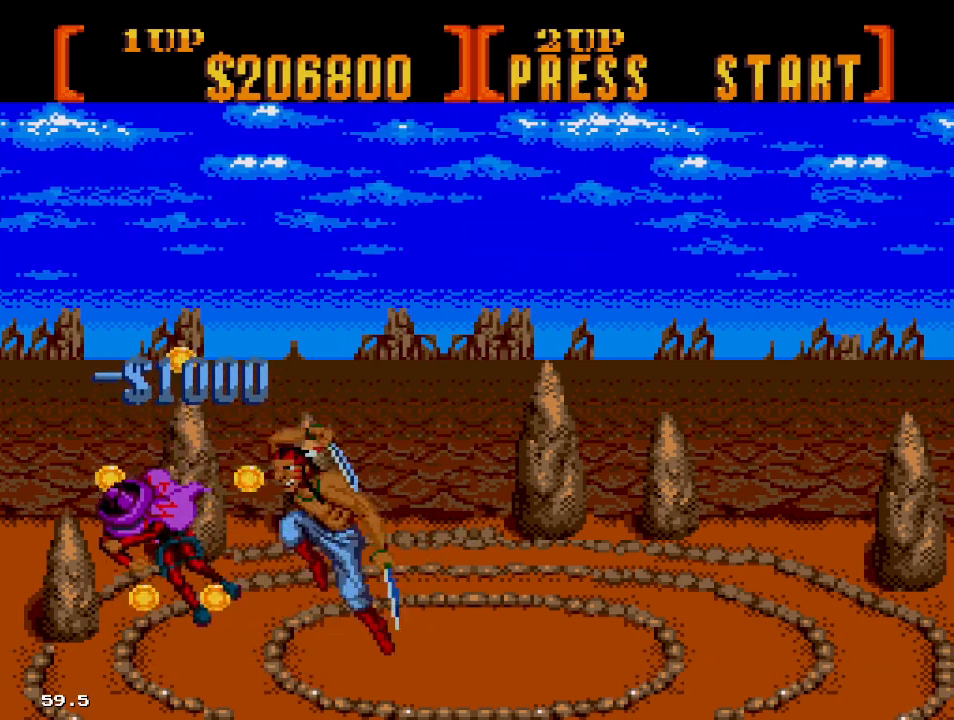
{"dt_ms": 500, "buttons": ["B", "DPAD_UP", "DPAD_RIGHT"], "events": [[283, "DPAD_RIGHT", "down"], [350, "DPAD_UP", "down"], [417, "B", "down"], [417, "DPAD_UP", "up"], [467, "DPAD_UP", "down"]]}
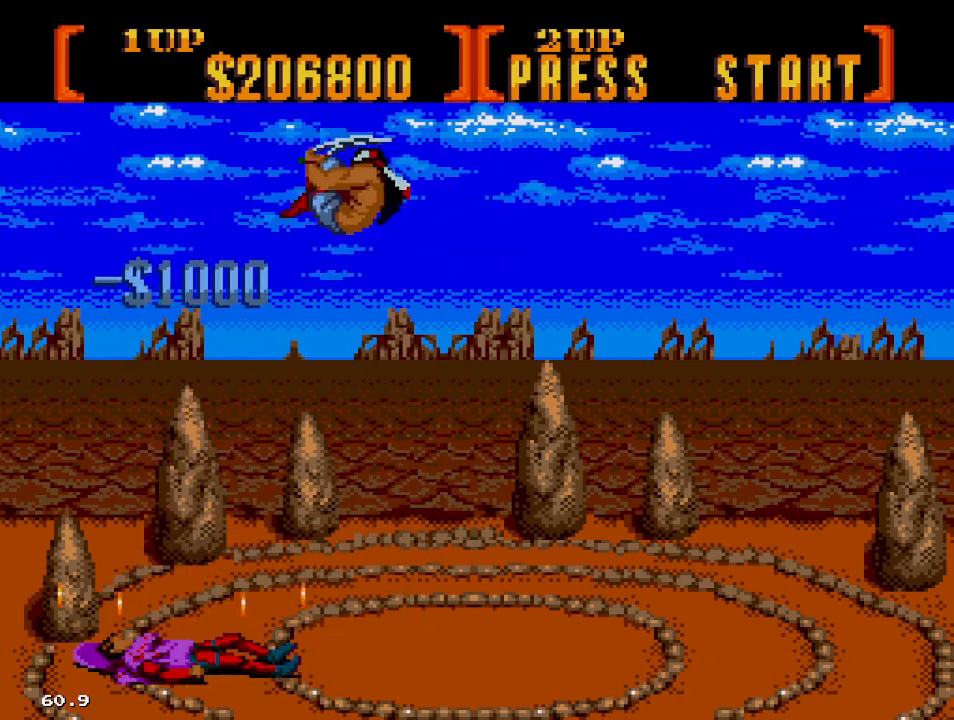
{"dt_ms": 500, "buttons": ["DPAD_RIGHT"], "events": [[267, "DPAD_UP", "up"], [300, "B", "up"]]}
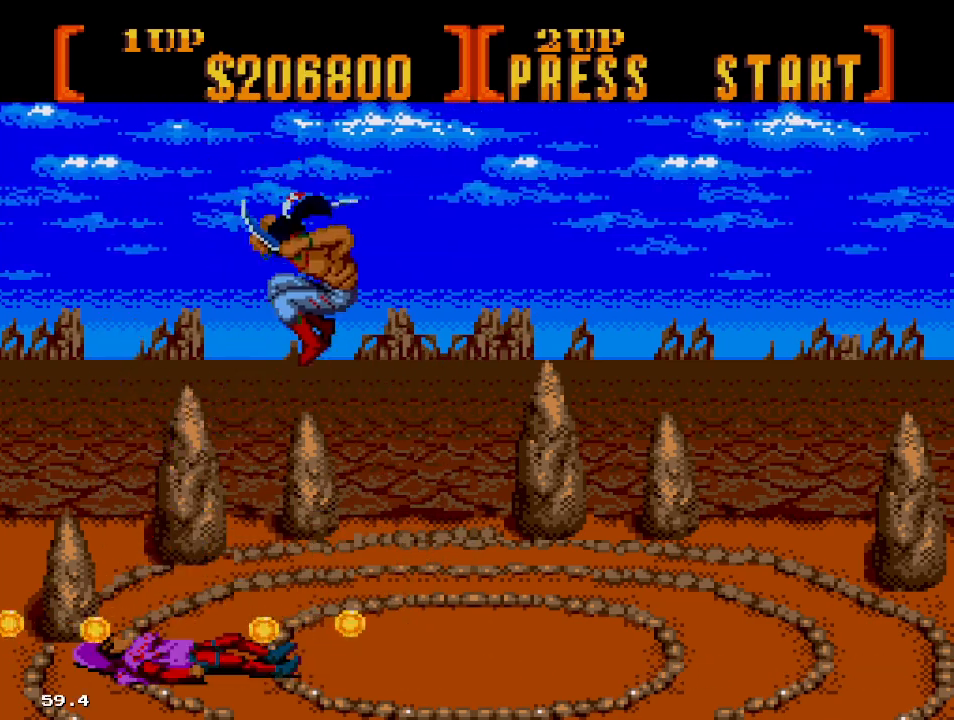
{"dt_ms": 500, "buttons": ["C", "DPAD_RIGHT"], "events": [[150, "C", "down"], [267, "C", "up"], [317, "C", "down"], [400, "C", "up"], [450, "C", "down"]]}
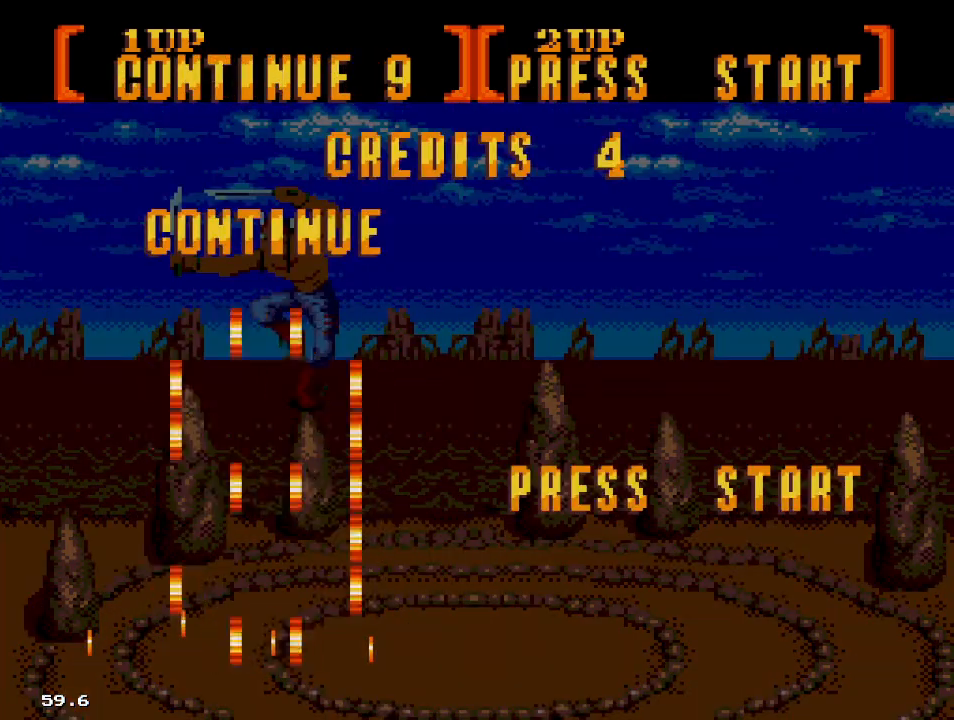
{"dt_ms": 500, "buttons": [], "events": [[67, "C", "up"], [167, "DPAD_RIGHT", "up"]]}
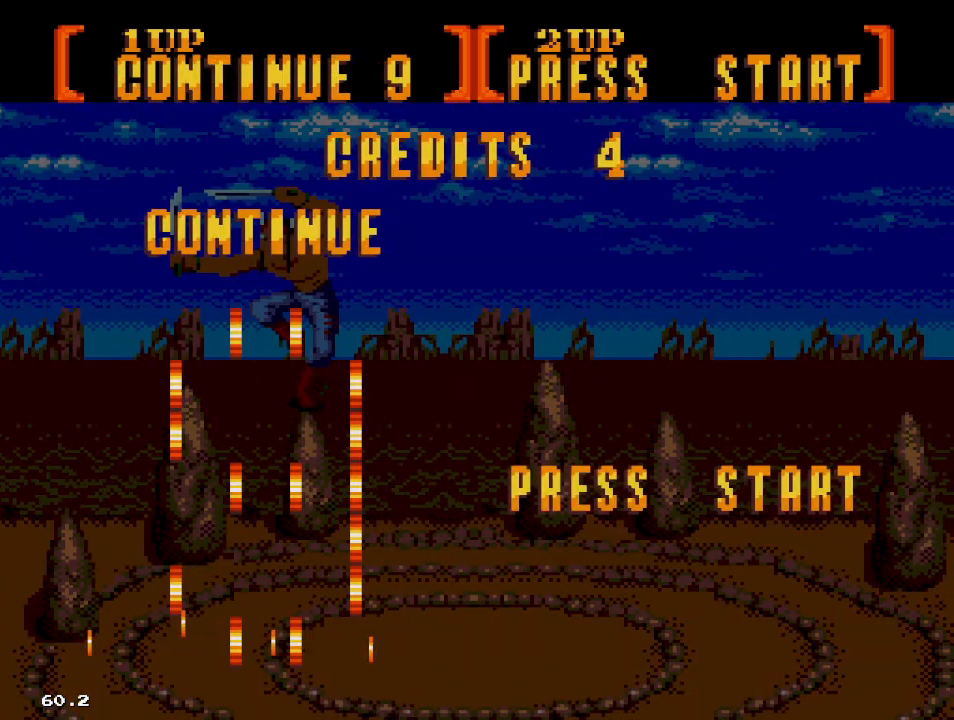
{"dt_ms": 500, "buttons": [], "events": [[250, "START", "down"], [350, "START", "up"]]}
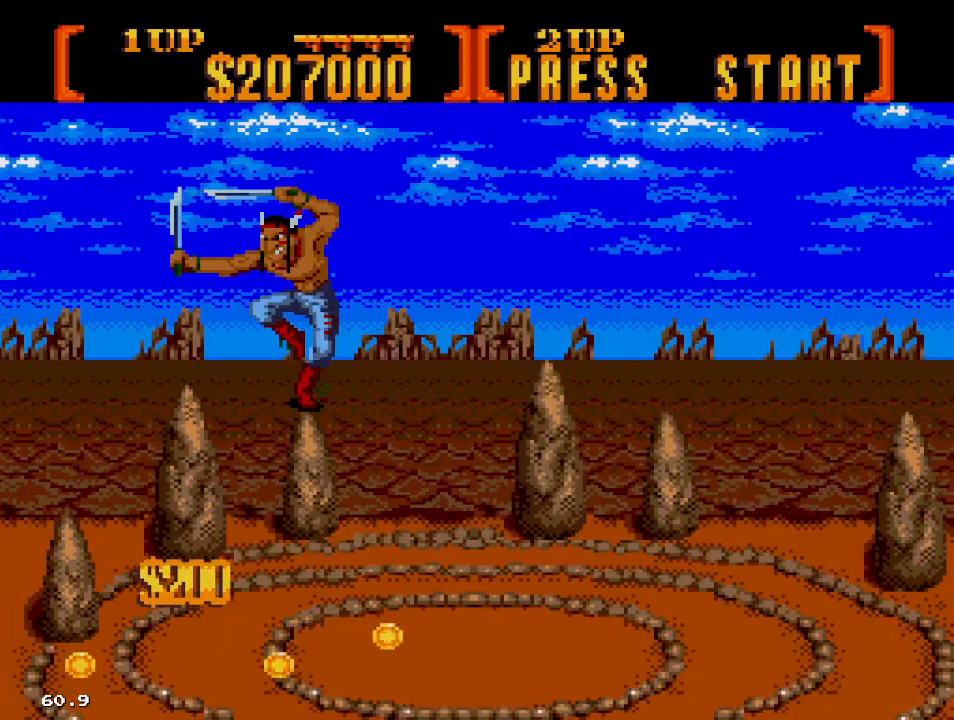
{"dt_ms": 500, "buttons": ["C", "DPAD_RIGHT"]}
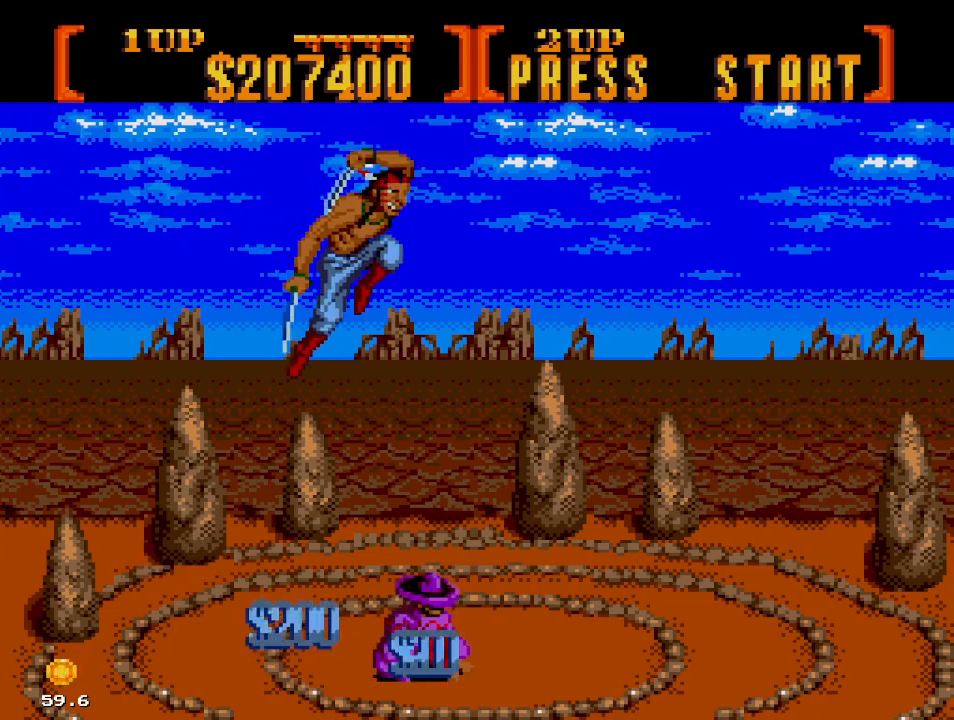
{"dt_ms": 1000, "buttons": ["B"]}
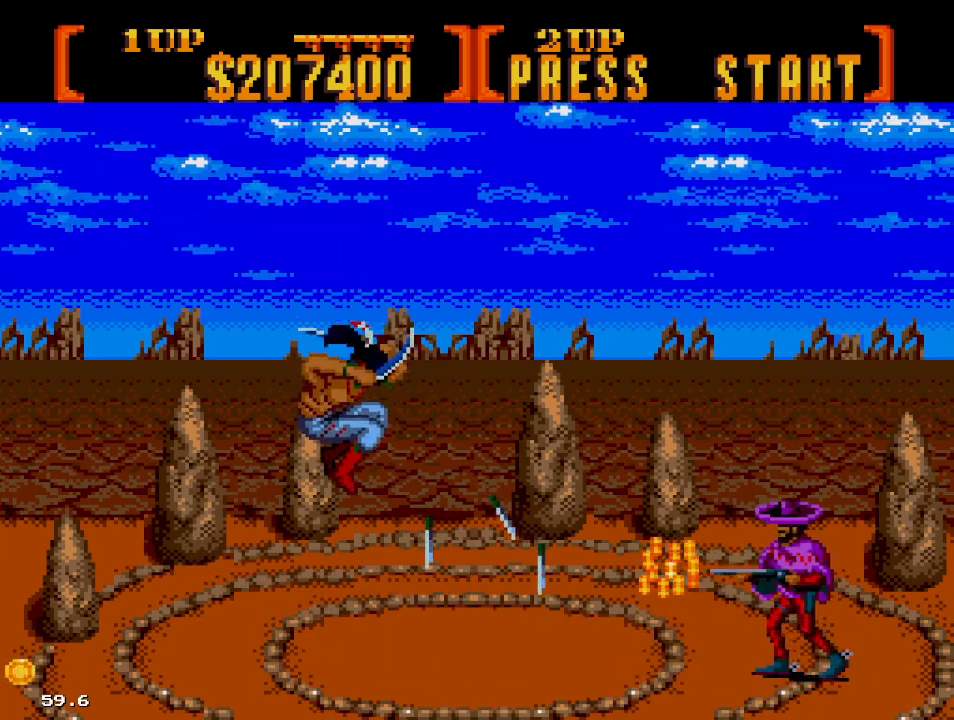
{"dt_ms": 500, "buttons": ["B"], "events": []}
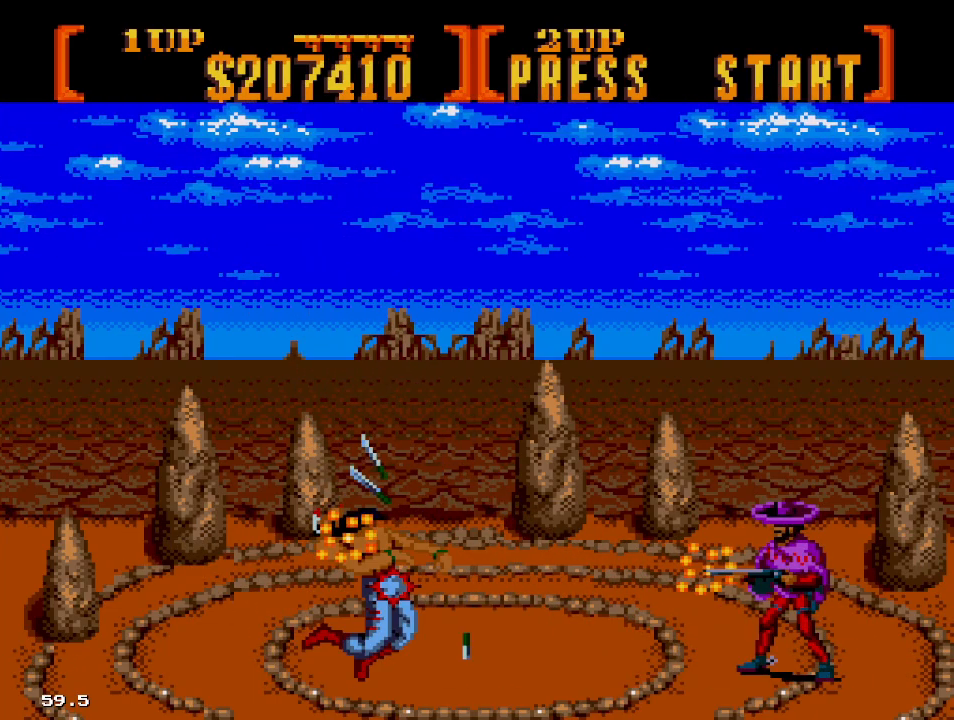
{"dt_ms": 500, "buttons": ["B"], "events": []}
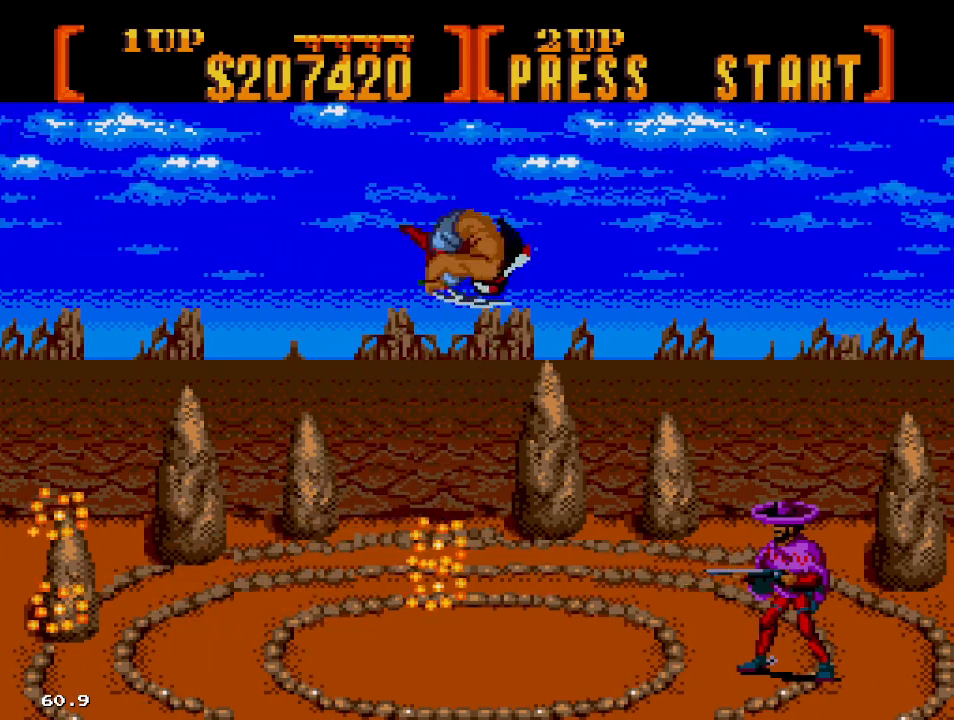
{"dt_ms": 500, "buttons": ["C"]}
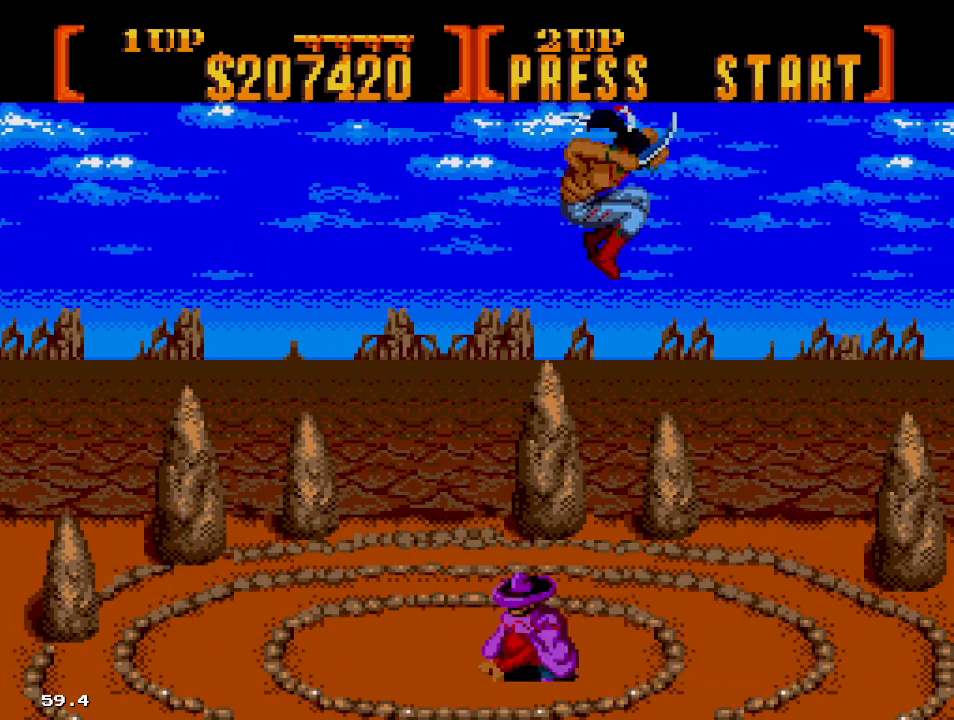
{"dt_ms": 1000, "buttons": ["B", "DPAD_UP", "DPAD_RIGHT"]}
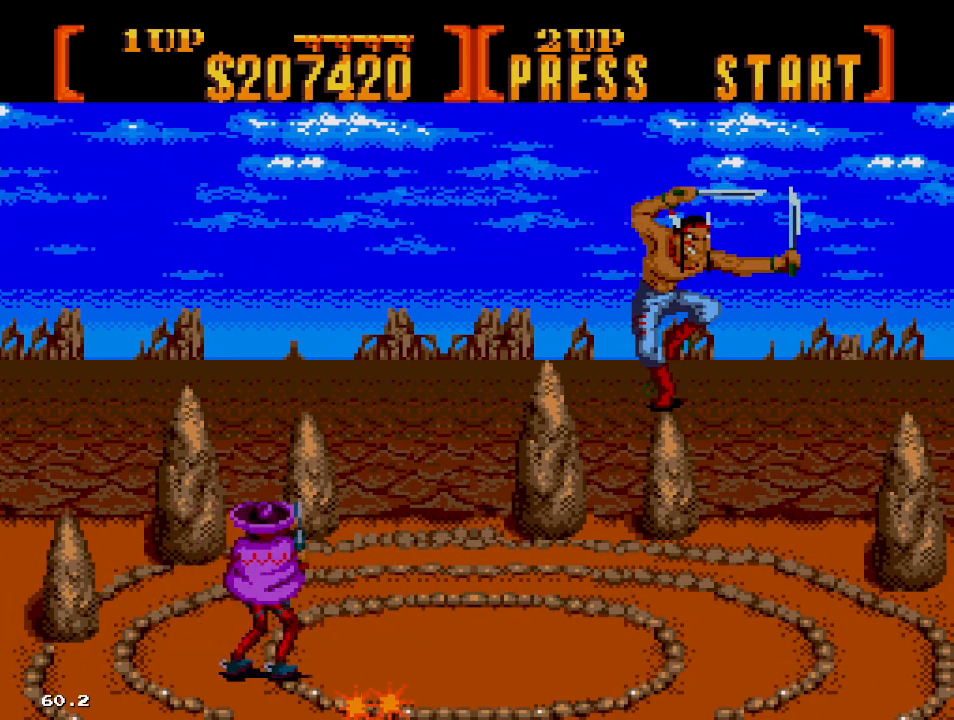
{"dt_ms": 500, "buttons": ["DPAD_UP", "DPAD_RIGHT"], "events": [[500, "B", "up"]]}
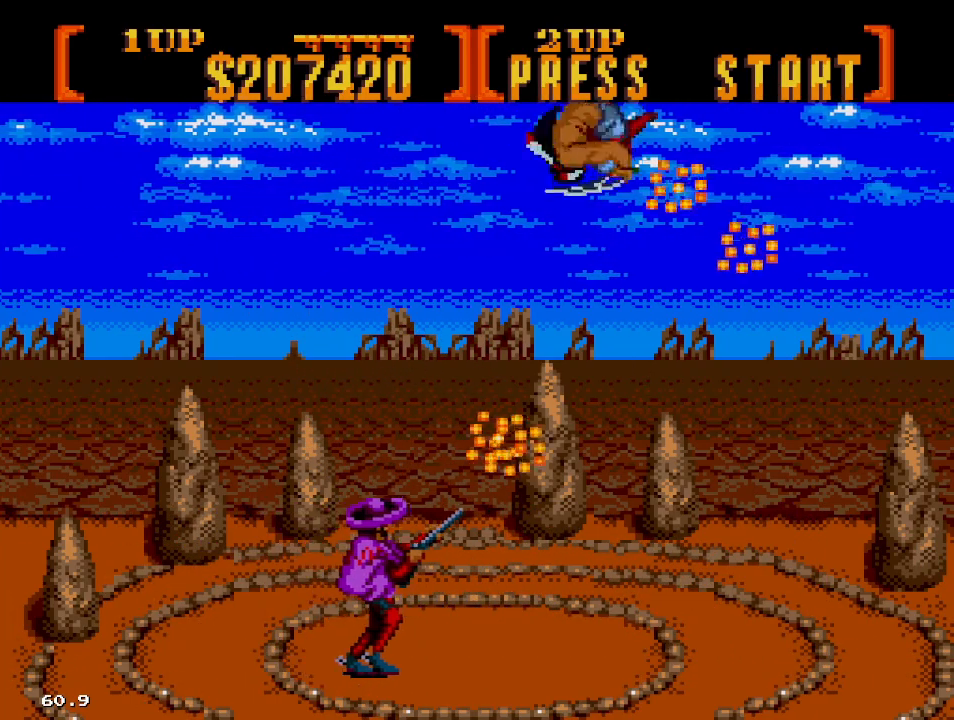
{"dt_ms": 500, "buttons": ["DPAD_RIGHT"], "events": [[17, "DPAD_UP", "up"], [83, "C", "down"], [200, "C", "up"], [250, "C", "down"], [350, "C", "up"], [383, "C", "down"], [483, "C", "up"]]}
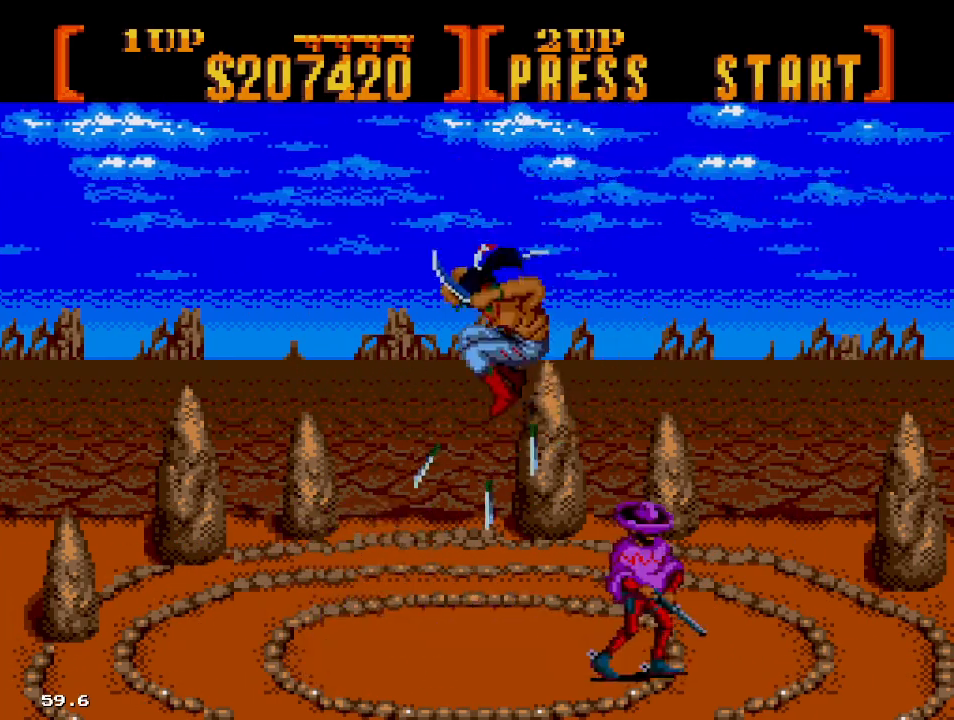
{"dt_ms": 500, "buttons": ["B"], "events": [[33, "C", "down"], [133, "C", "up"], [150, "C", "down"], [283, "C", "up"], [383, "DPAD_RIGHT", "up"], [400, "B", "down"]]}
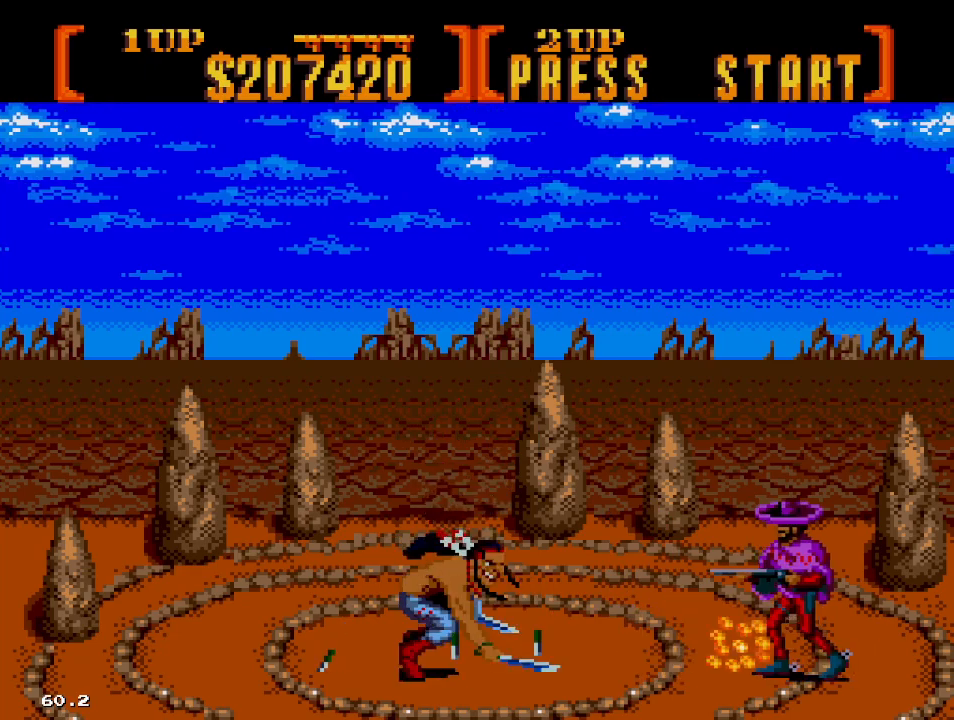
{"dt_ms": 500, "buttons": ["B"], "events": []}
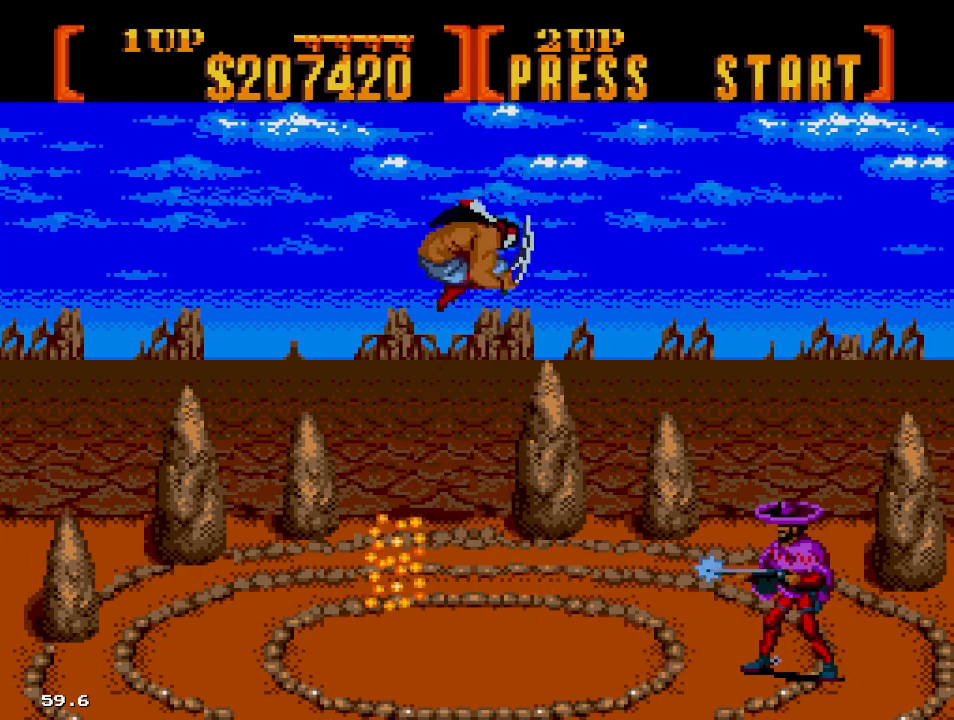
{"dt_ms": 1000, "buttons": ["DPAD_UP", "DPAD_RIGHT"]}
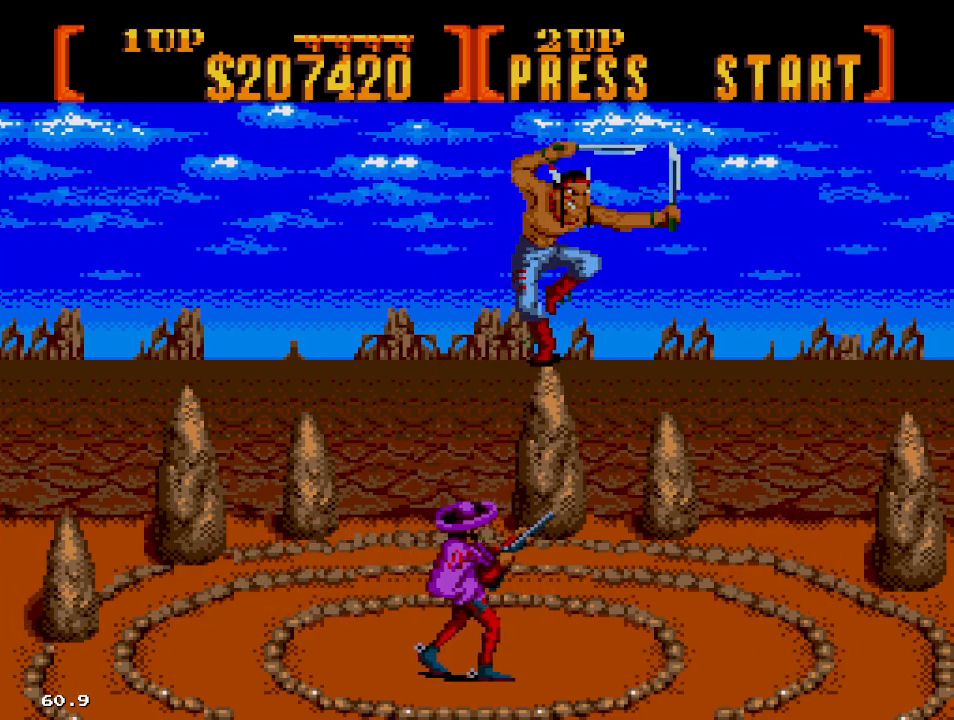
{"dt_ms": 500, "buttons": ["B", "DPAD_UP"], "events": [[17, "B", "down"], [67, "DPAD_RIGHT", "up"]]}
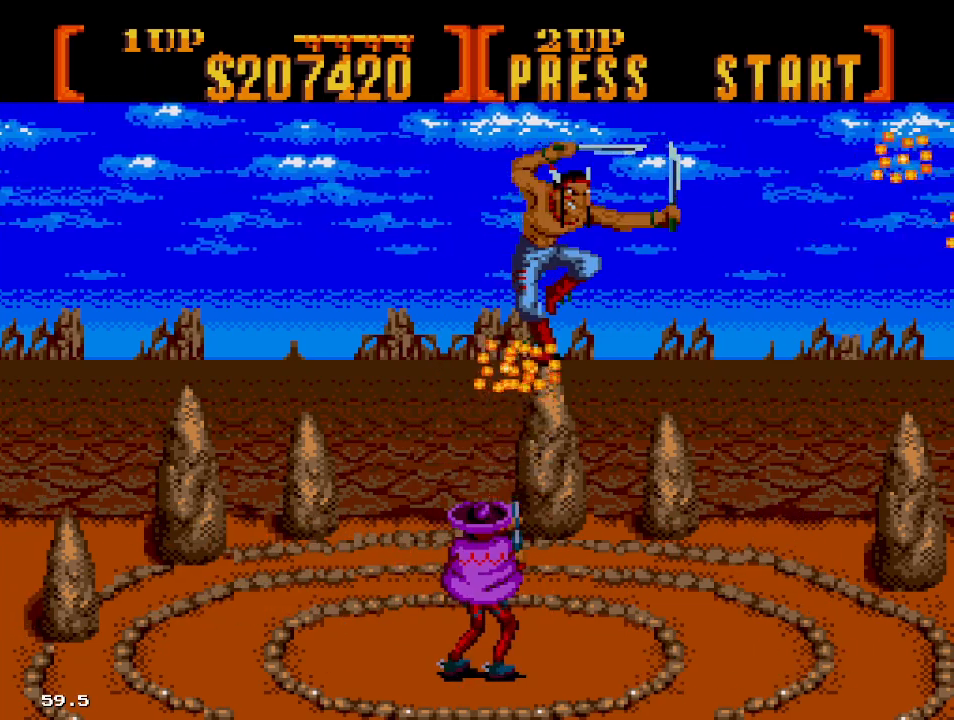
{"dt_ms": 500, "buttons": ["B", "DPAD_UP"], "events": []}
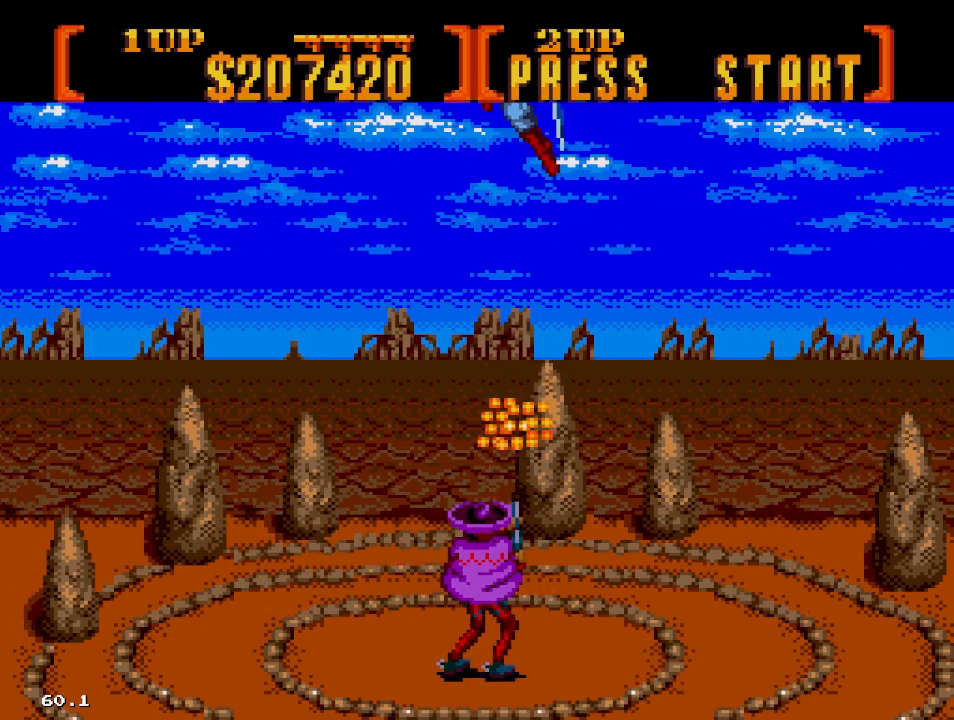
{"dt_ms": 500, "buttons": ["C"]}
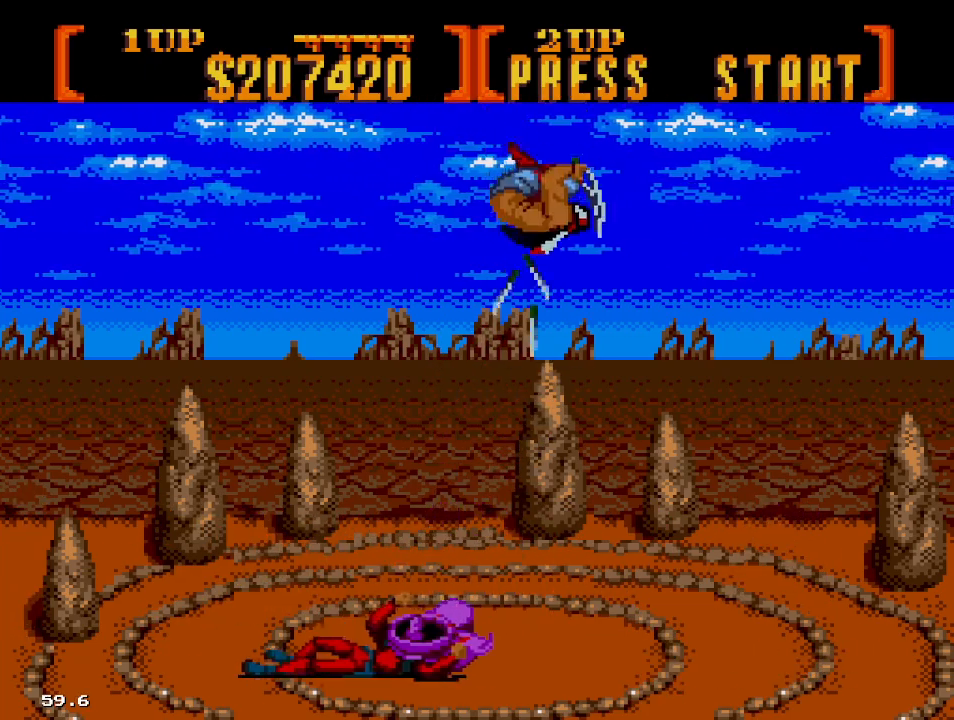
{"dt_ms": 500, "buttons": ["DPAD_RIGHT"], "events": [[17, "C", "up"], [67, "C", "down"], [200, "C", "up"], [250, "C", "down"], [367, "C", "up"], [483, "DPAD_RIGHT", "down"]]}
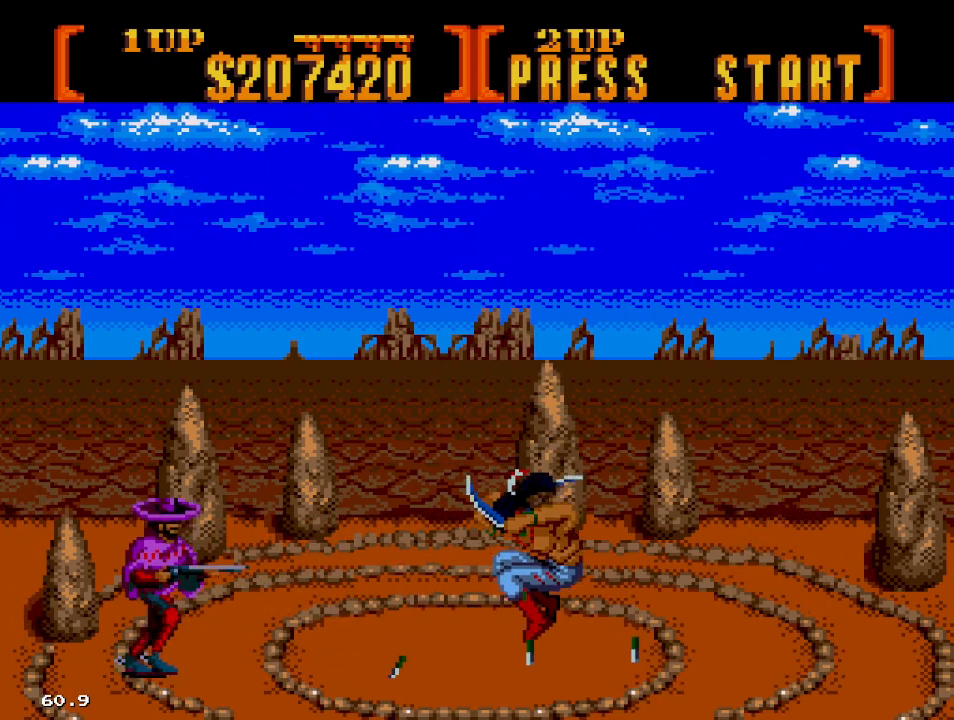
{"dt_ms": 500, "buttons": ["A"], "events": [[17, "A", "down"], [133, "DPAD_RIGHT", "up"]]}
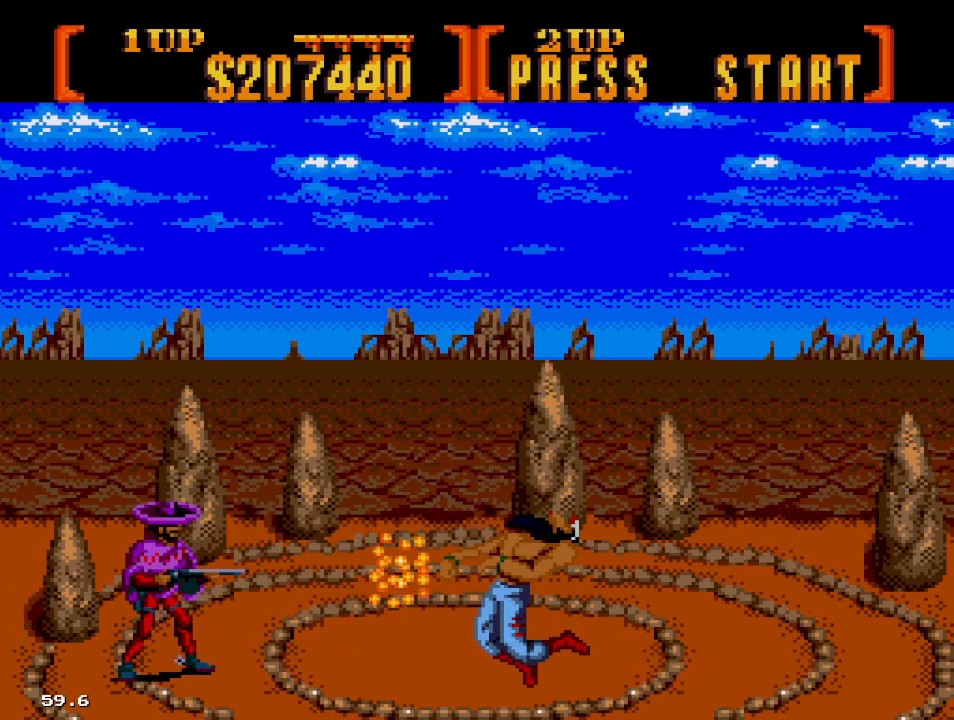
{"dt_ms": 500, "buttons": ["A"], "events": []}